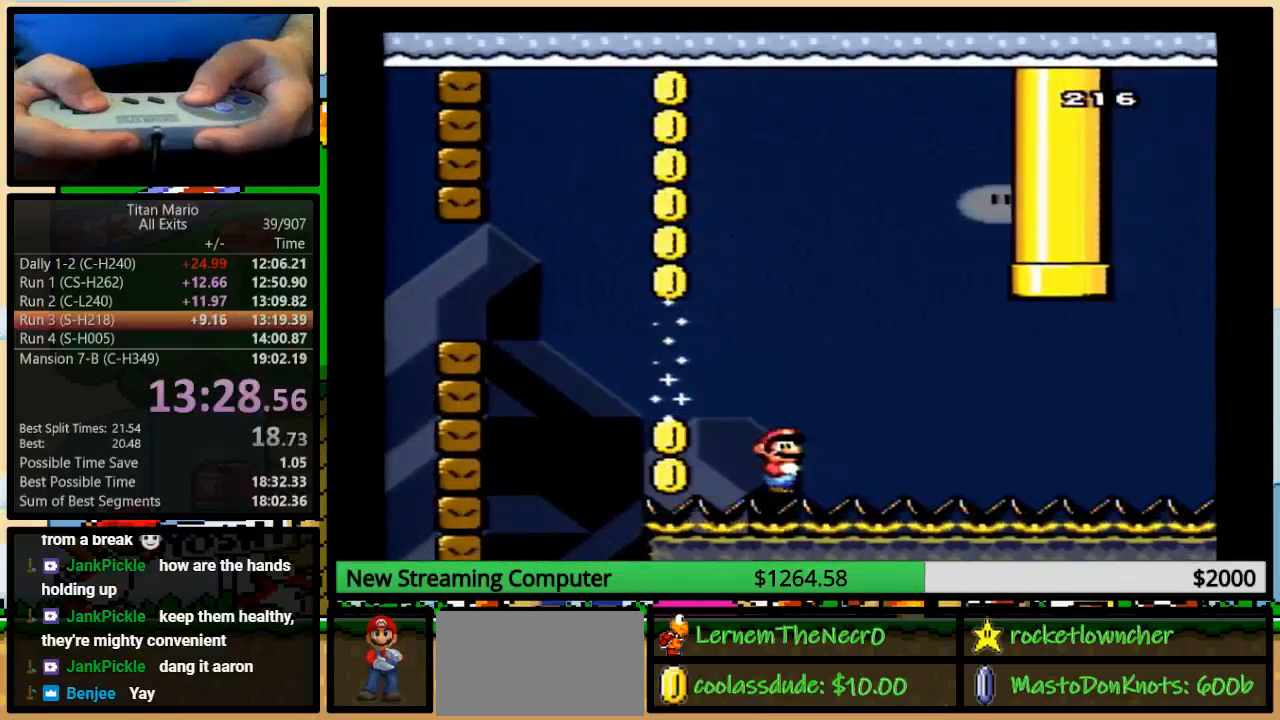
Gameplay with a controller (Nintendo layout); each line is a JSON object with the inputs held at the frame after it. "events" lists button and stick changes between this image and that frame as [ms after this image, input, new state], when the widget could be followed in between. Not read: L1 L3 R1 R3.
{"buttons": ["Y", "DPAD_UP", "DPAD_RIGHT"], "events": []}
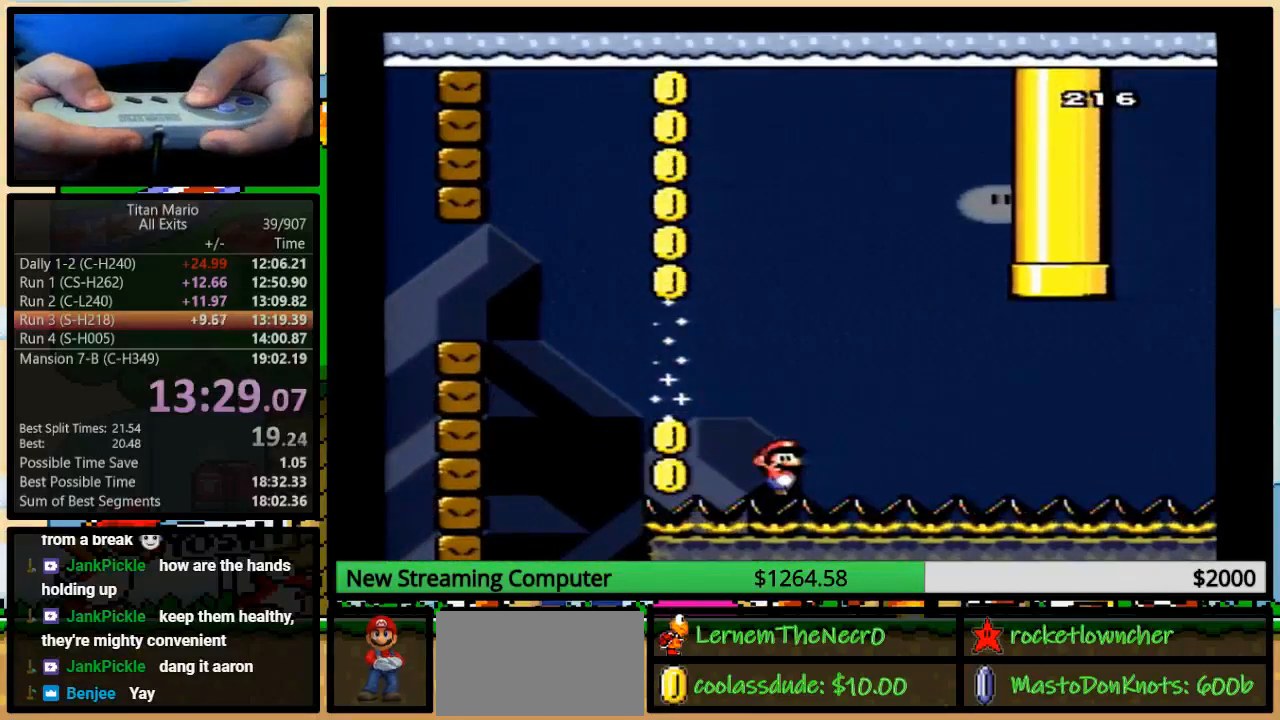
{"buttons": ["Y", "DPAD_UP", "DPAD_RIGHT"], "events": []}
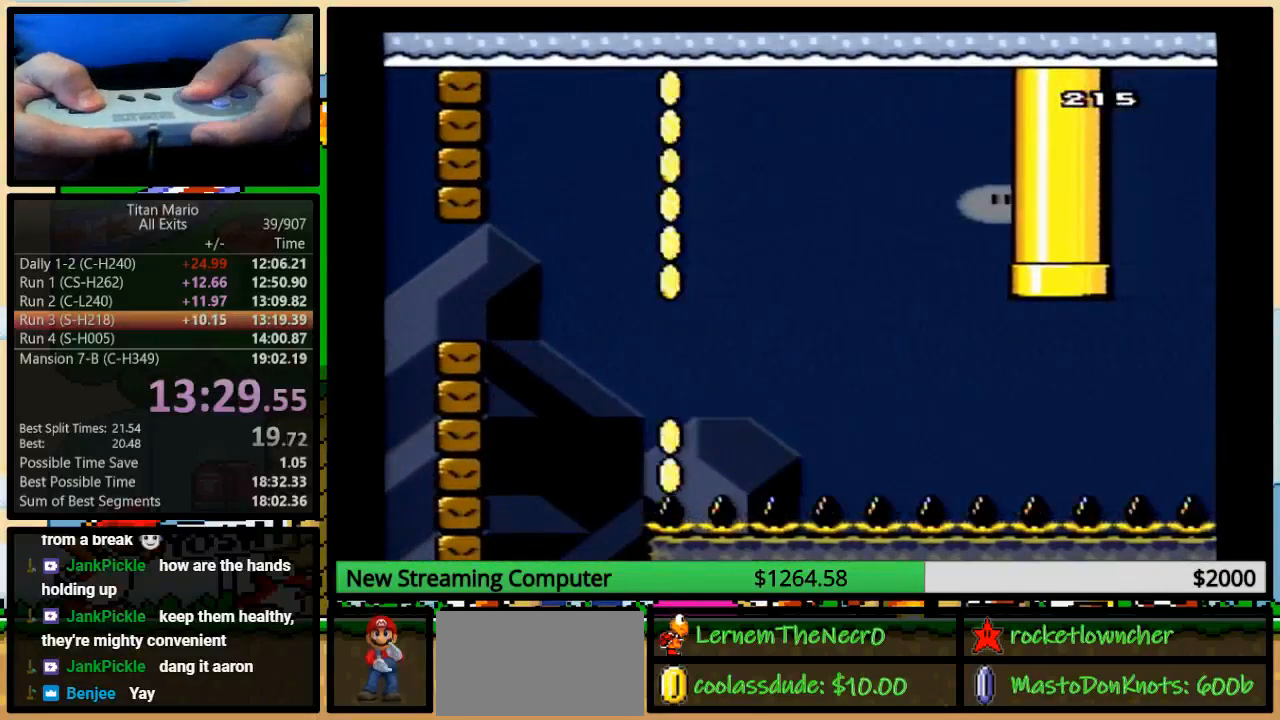
{"buttons": ["B", "Y", "DPAD_UP", "DPAD_LEFT"], "events": [[83, "B", "down"], [317, "DPAD_LEFT", "down"], [317, "DPAD_RIGHT", "up"]]}
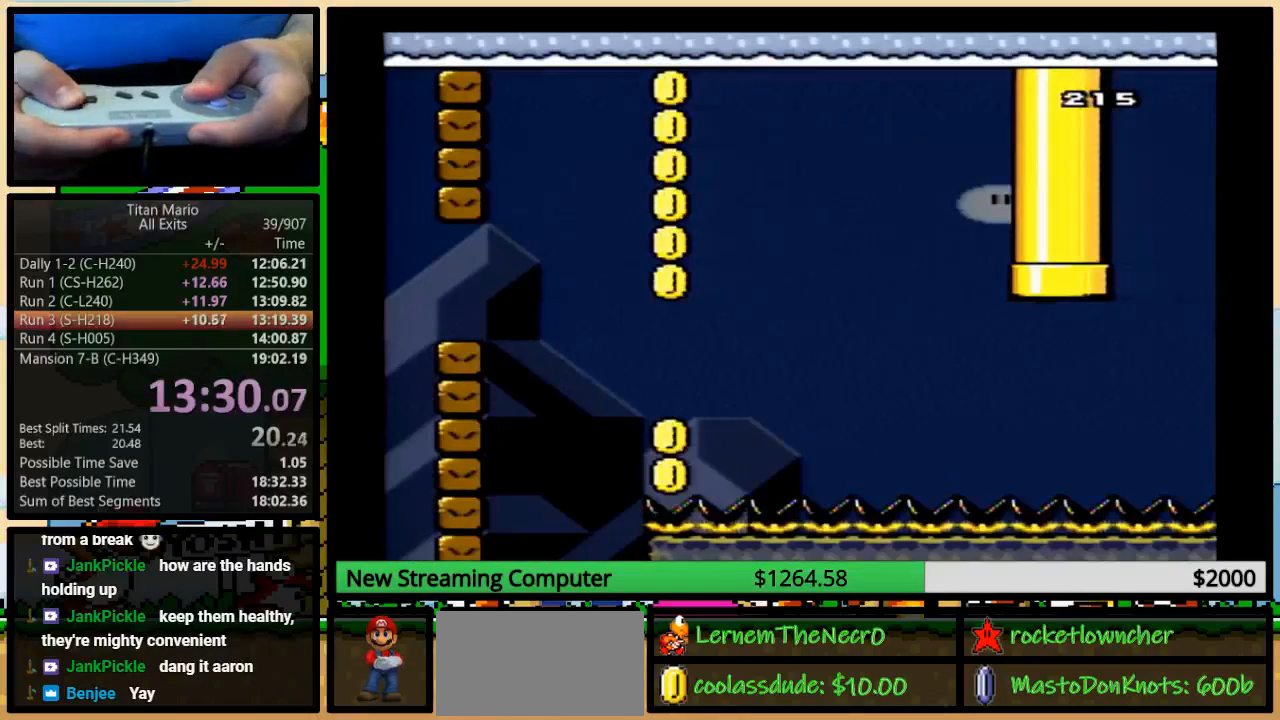
{"buttons": ["Y"], "events": [[183, "DPAD_LEFT", "up"], [217, "B", "up"], [217, "DPAD_UP", "up"]]}
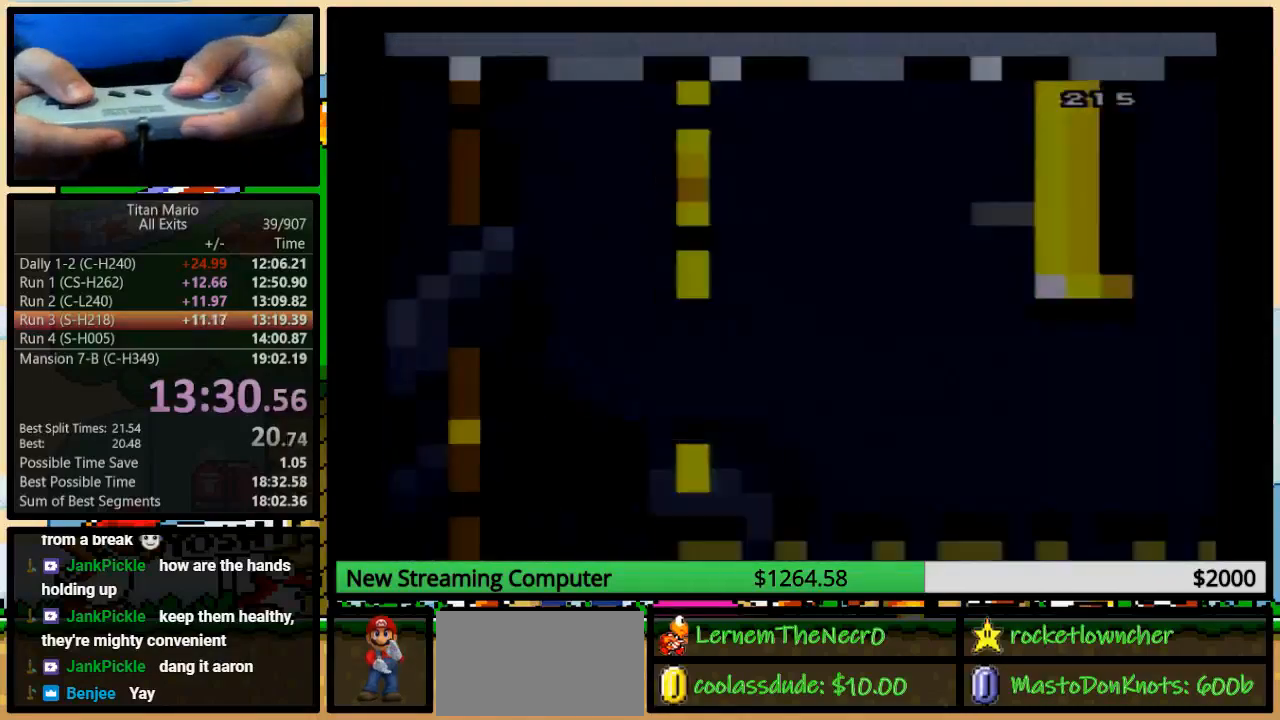
{"buttons": []}
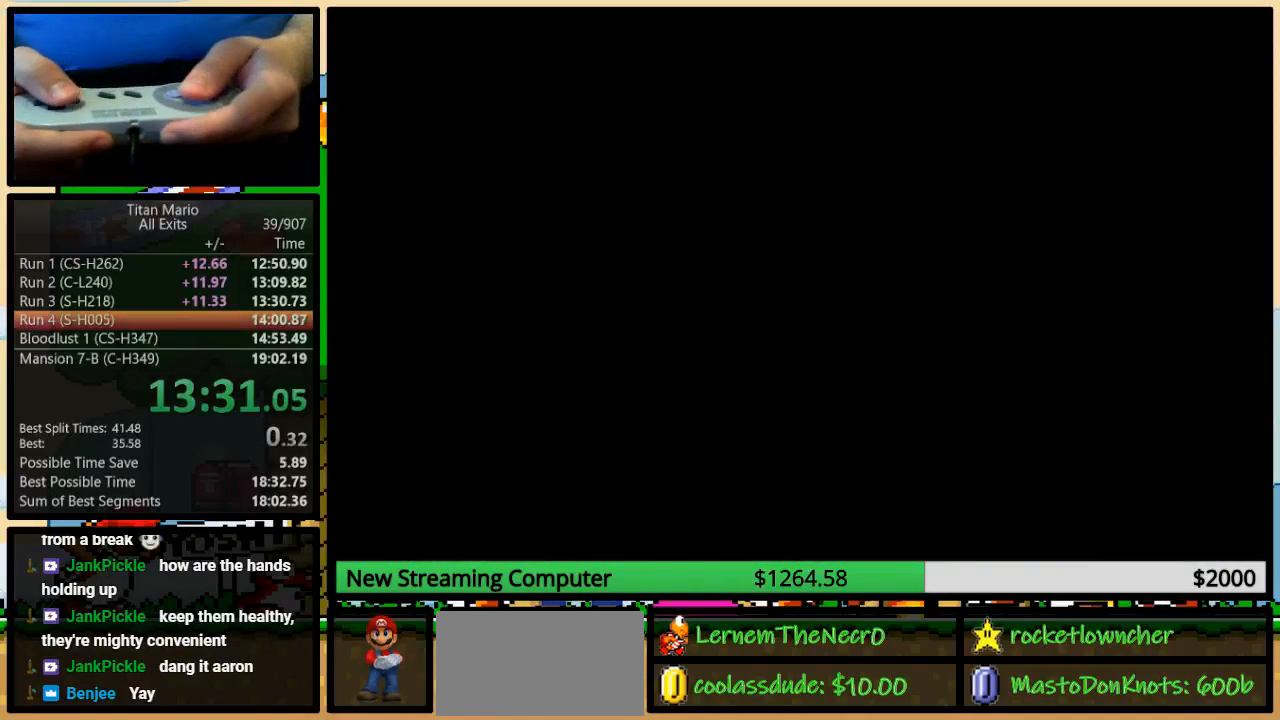
{"buttons": [], "events": []}
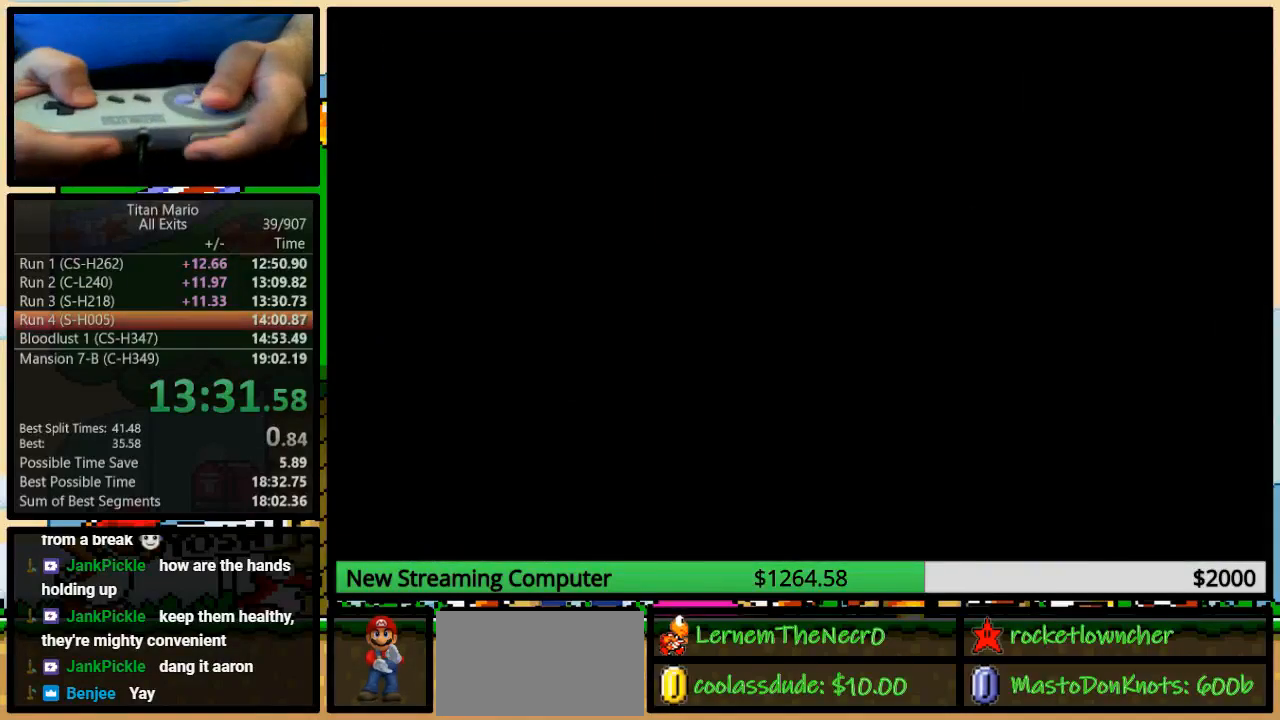
{"buttons": ["A", "X", "DPAD_RIGHT"], "events": [[283, "A", "down"], [283, "DPAD_RIGHT", "down"], [283, "X", "down"]]}
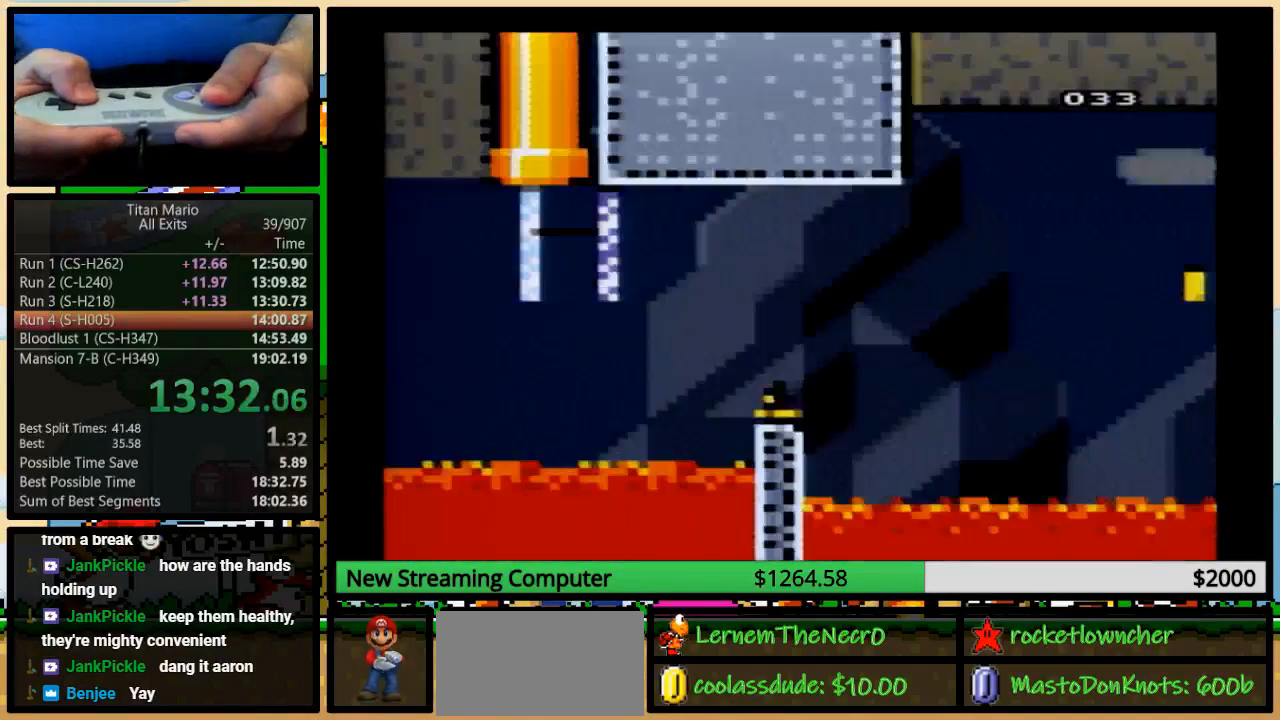
{"buttons": ["A", "X", "DPAD_RIGHT"], "events": []}
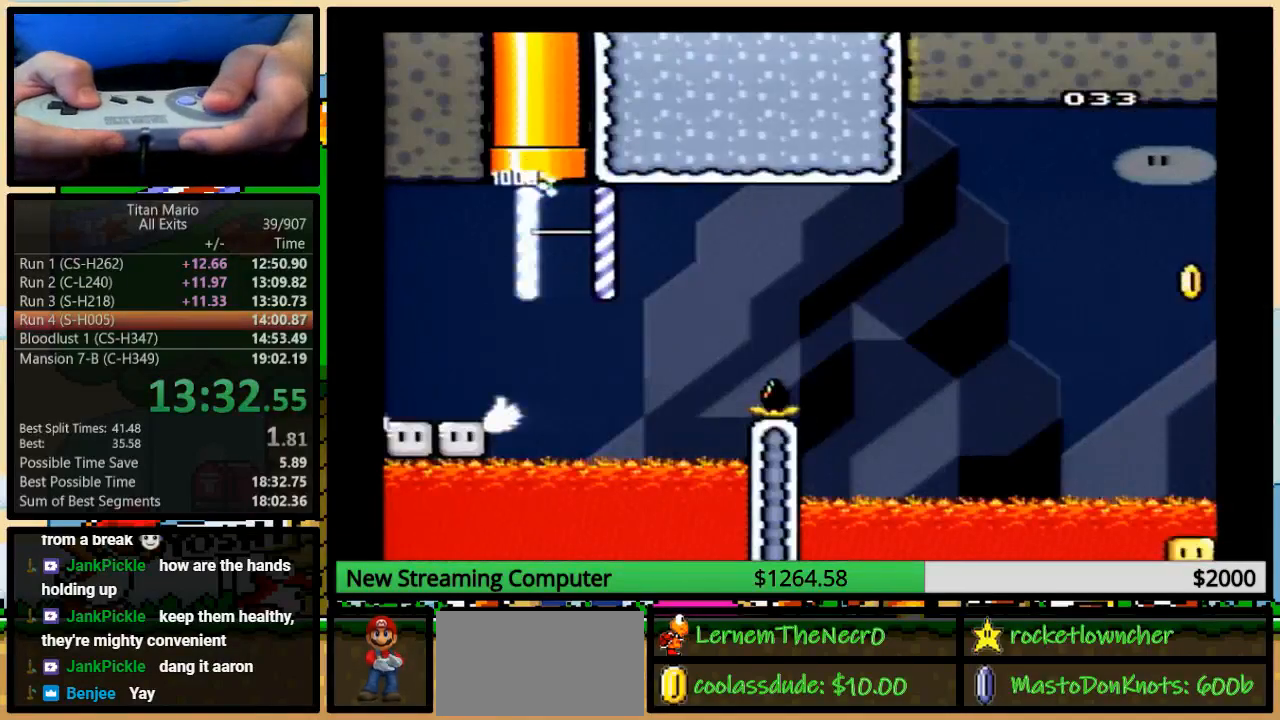
{"buttons": ["A", "X", "DPAD_RIGHT"], "events": [[50, "A", "up"], [50, "X", "up"], [83, "A", "down"], [83, "X", "down"]]}
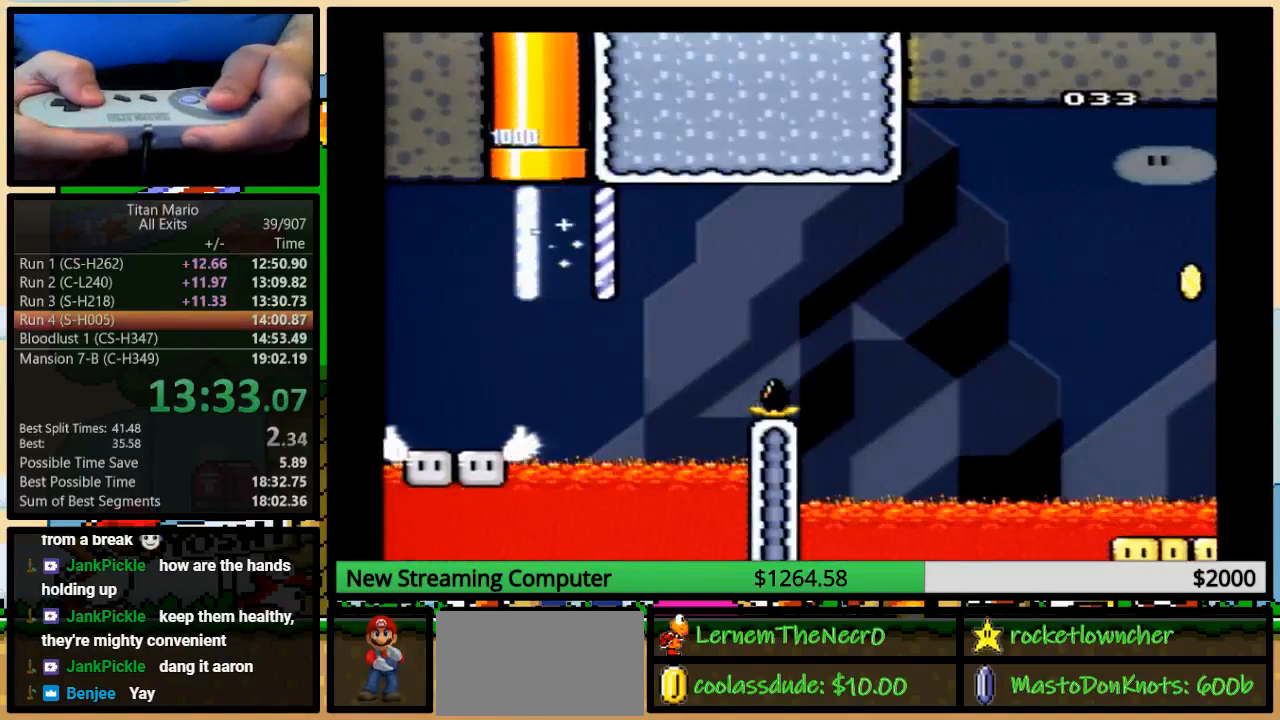
{"buttons": ["A", "X", "DPAD_RIGHT"], "events": []}
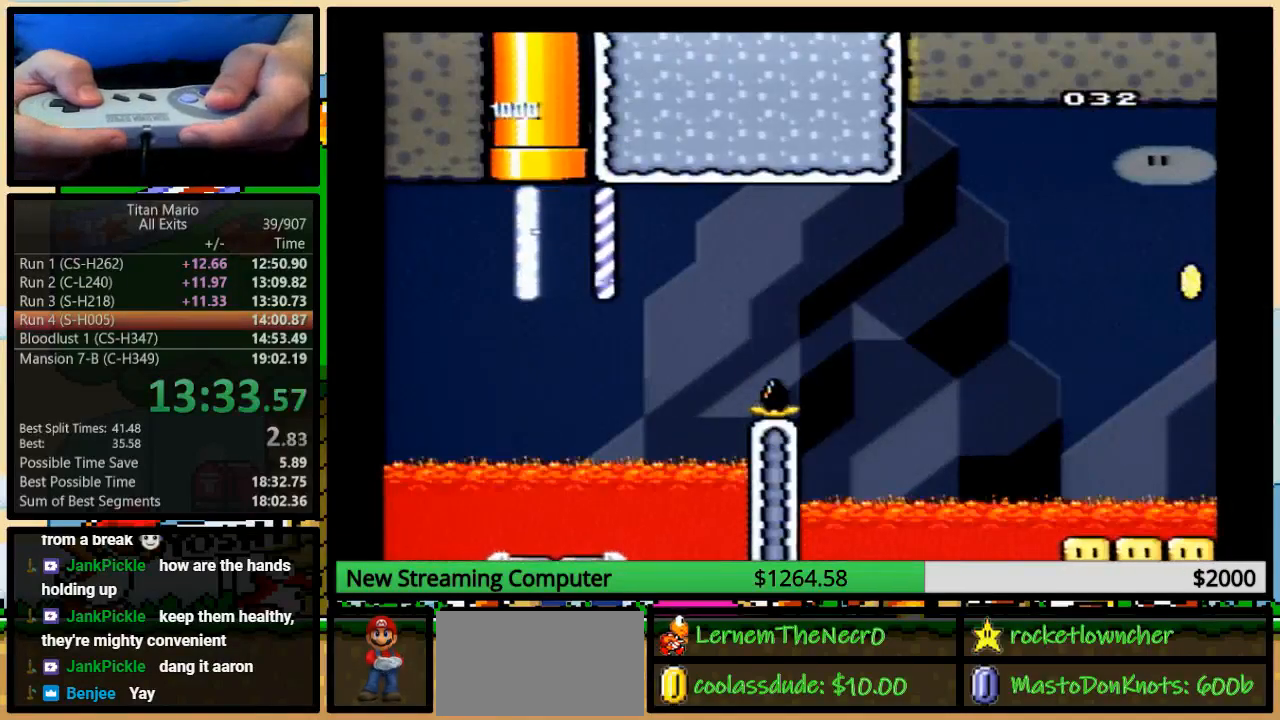
{"buttons": ["A", "X"], "events": [[117, "A", "up"], [117, "X", "up"], [150, "A", "down"], [150, "X", "down"], [283, "DPAD_RIGHT", "up"], [317, "DPAD_LEFT", "down"], [417, "DPAD_LEFT", "up"]]}
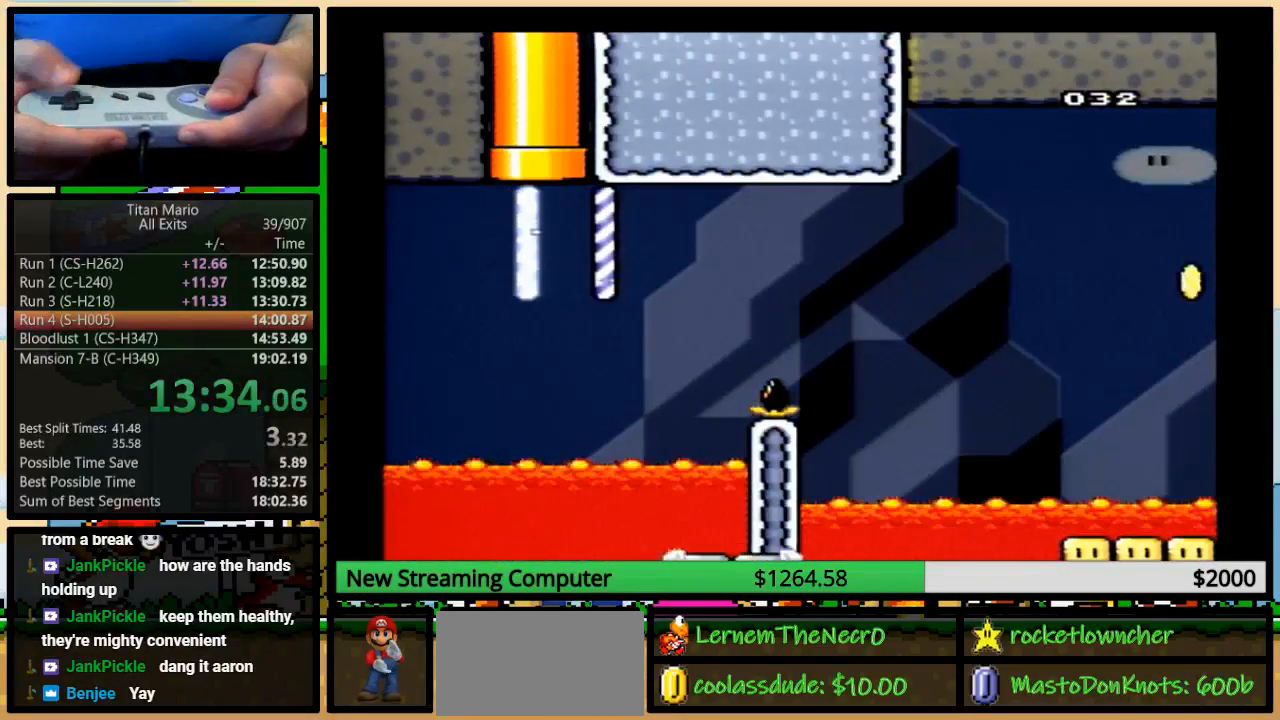
{"buttons": ["A", "X", "DPAD_RIGHT"], "events": [[250, "DPAD_LEFT", "down"], [450, "DPAD_LEFT", "up"], [450, "DPAD_UP", "down"], [483, "DPAD_RIGHT", "down"], [483, "DPAD_UP", "up"]]}
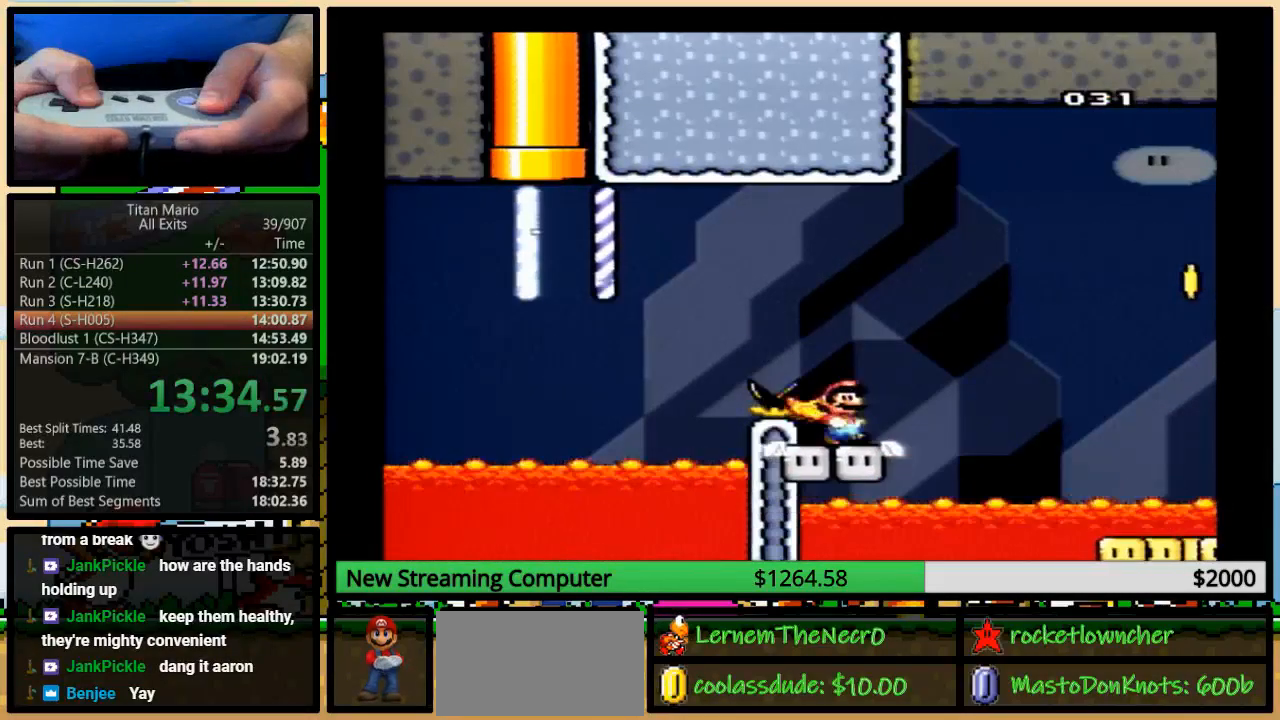
{"buttons": ["A", "X", "DPAD_UP", "DPAD_RIGHT"], "events": [[17, "A", "up"], [250, "DPAD_UP", "down"], [350, "A", "down"]]}
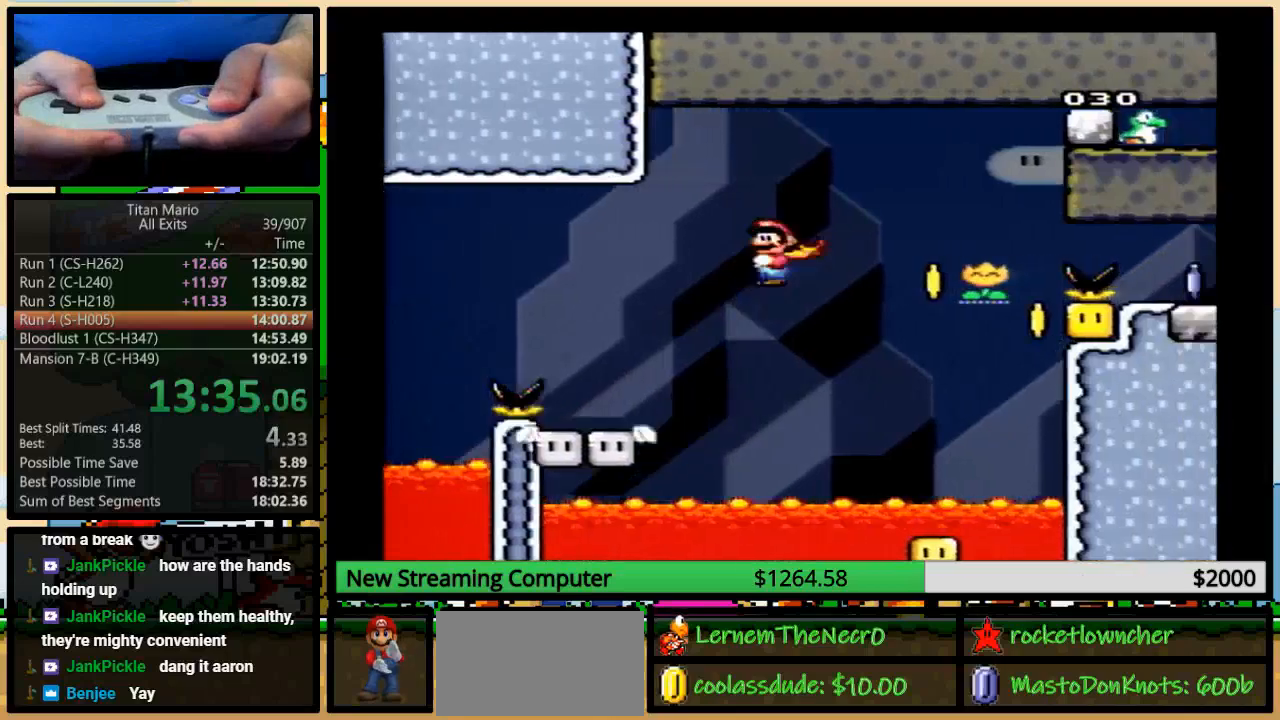
{"buttons": ["A", "X", "DPAD_RIGHT"], "events": [[50, "DPAD_UP", "up"]]}
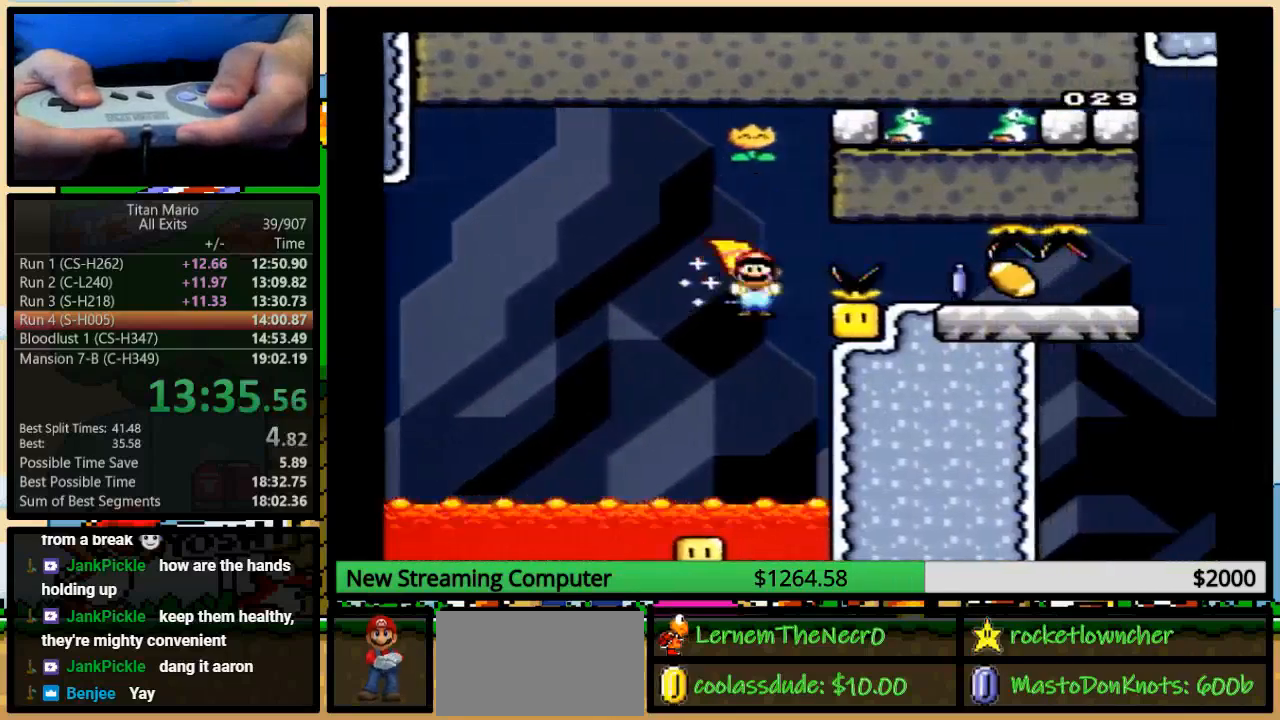
{"buttons": ["A", "X", "DPAD_LEFT"], "events": [[283, "DPAD_RIGHT", "up"], [317, "DPAD_LEFT", "down"]]}
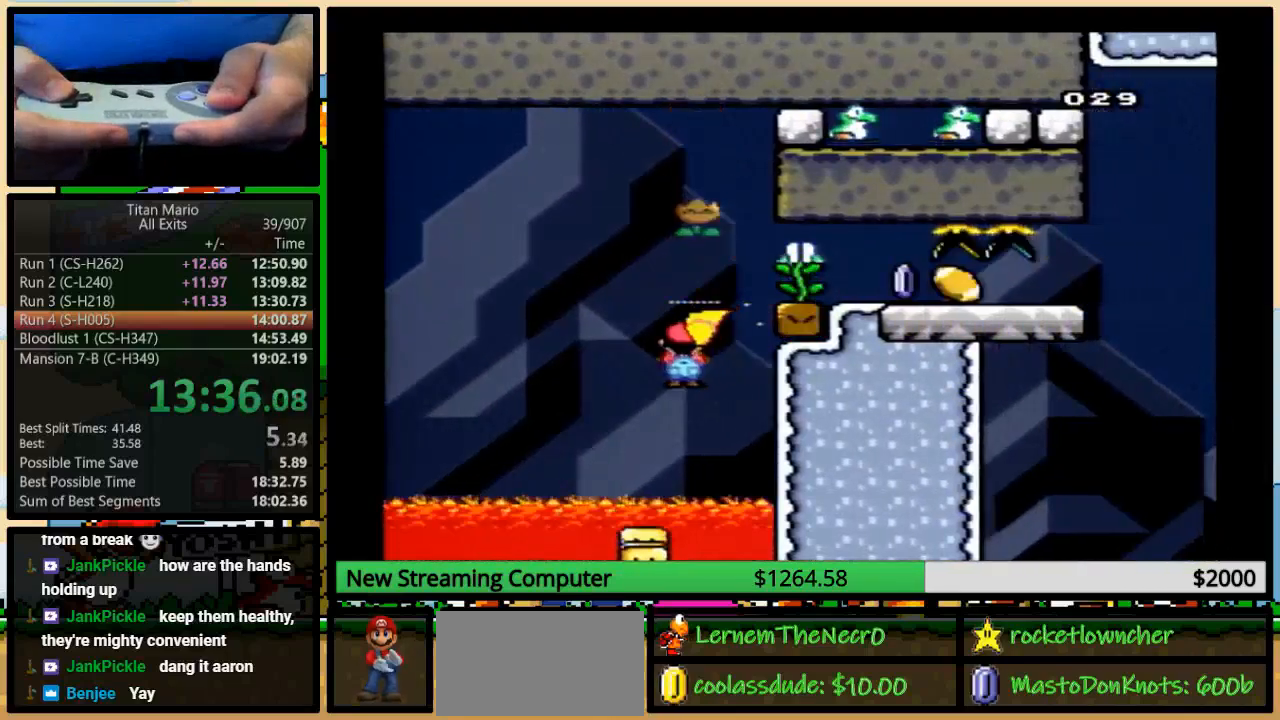
{"buttons": ["Y"]}
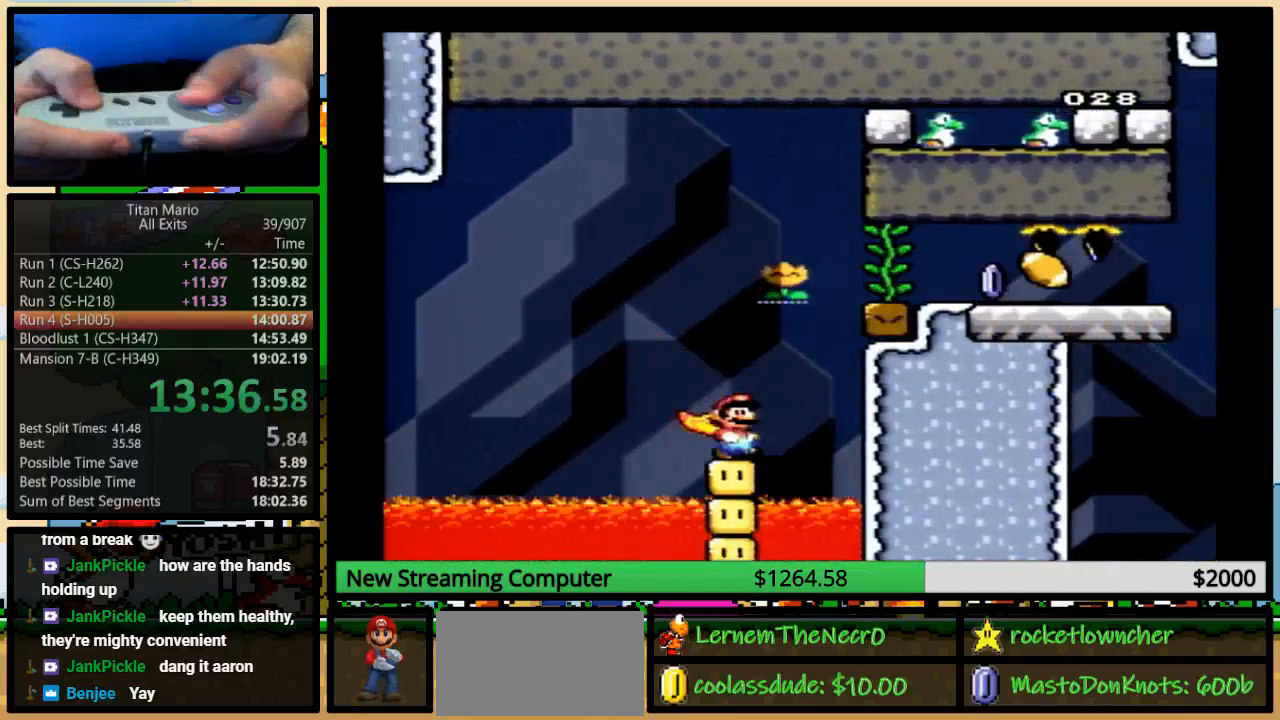
{"buttons": ["B", "Y", "DPAD_RIGHT"], "events": [[50, "DPAD_RIGHT", "down"], [183, "B", "down"]]}
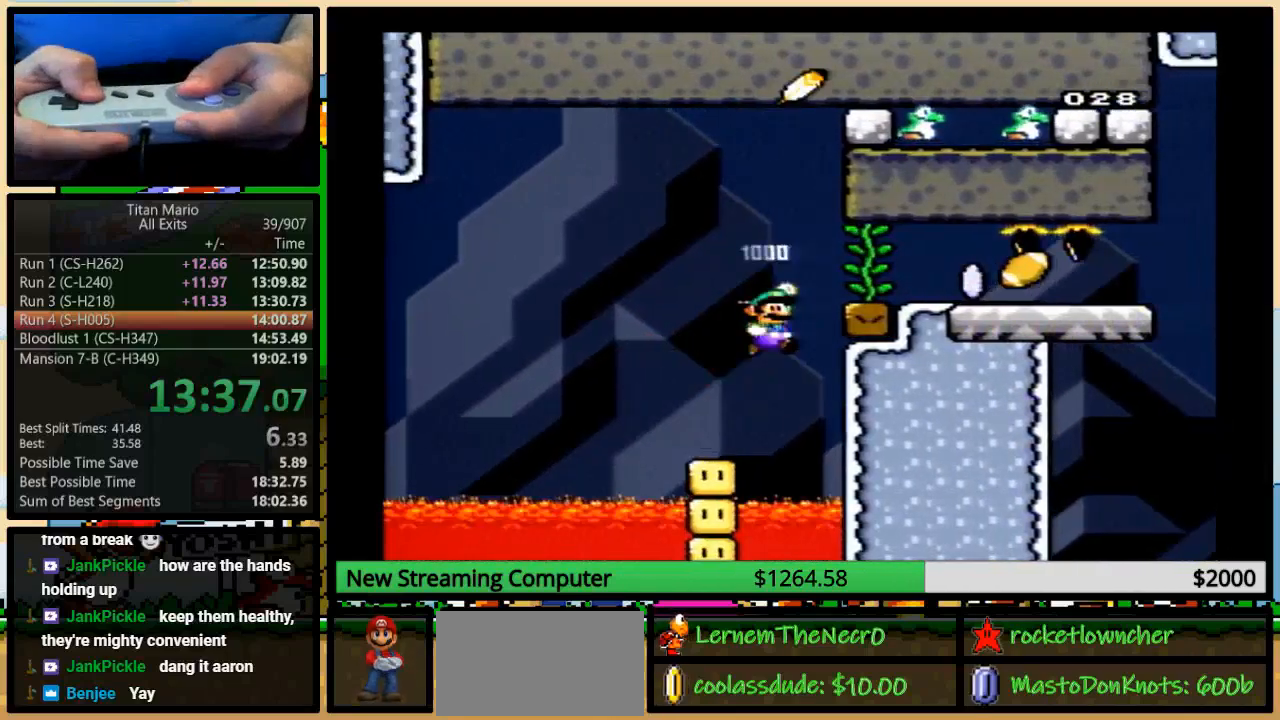
{"buttons": ["B", "Y", "DPAD_RIGHT"], "events": []}
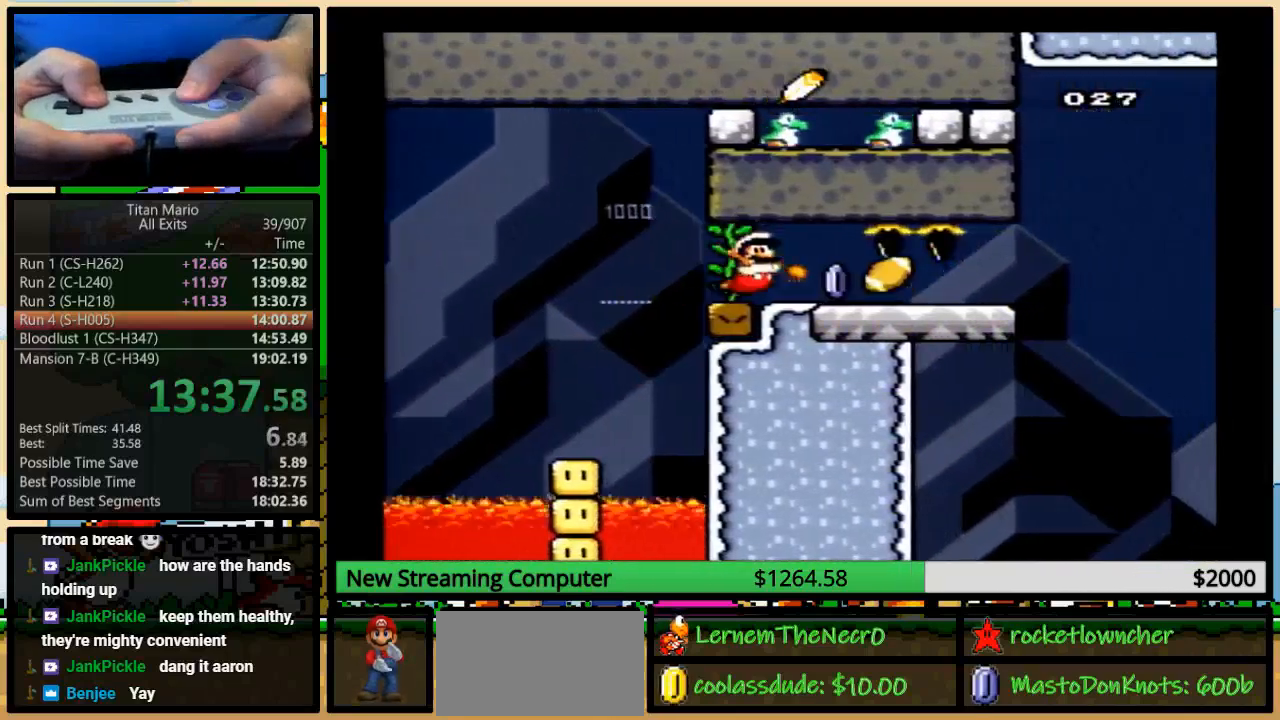
{"buttons": ["Y", "DPAD_DOWN", "DPAD_RIGHT"], "events": [[50, "B", "up"], [283, "DPAD_DOWN", "down"]]}
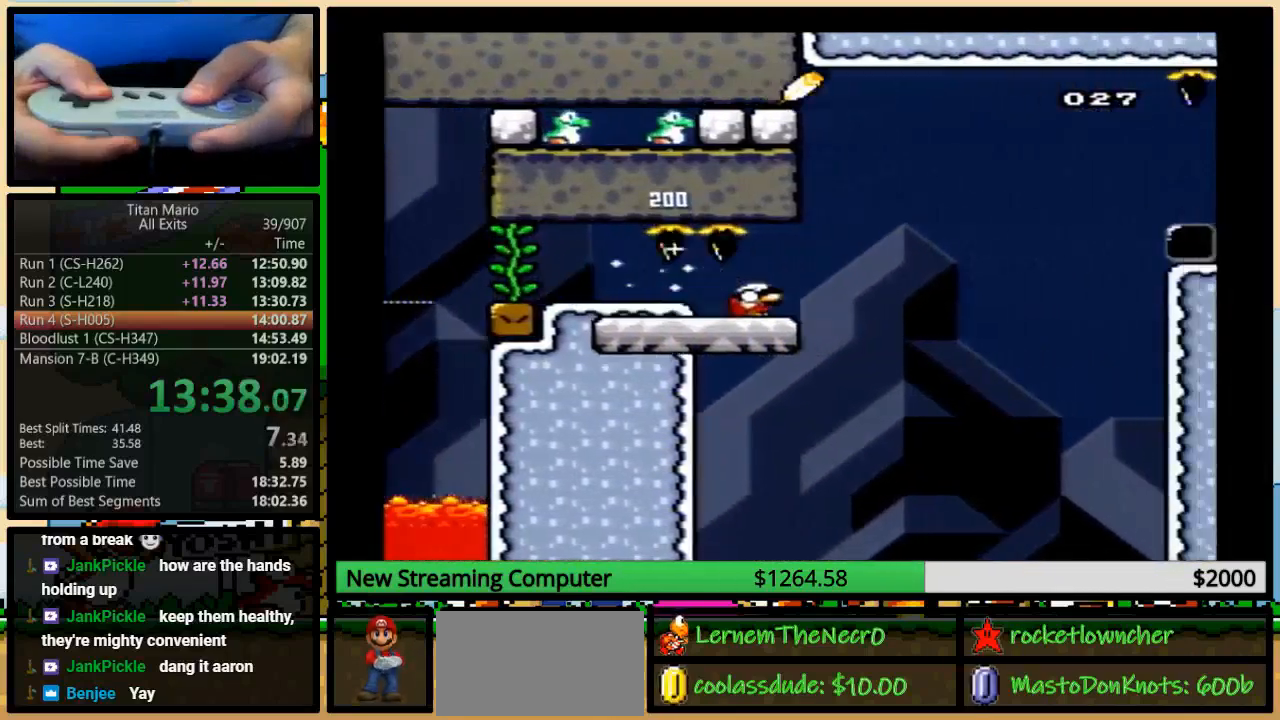
{"buttons": ["B", "Y", "DPAD_RIGHT"], "events": [[200, "DPAD_DOWN", "up"], [283, "B", "down"]]}
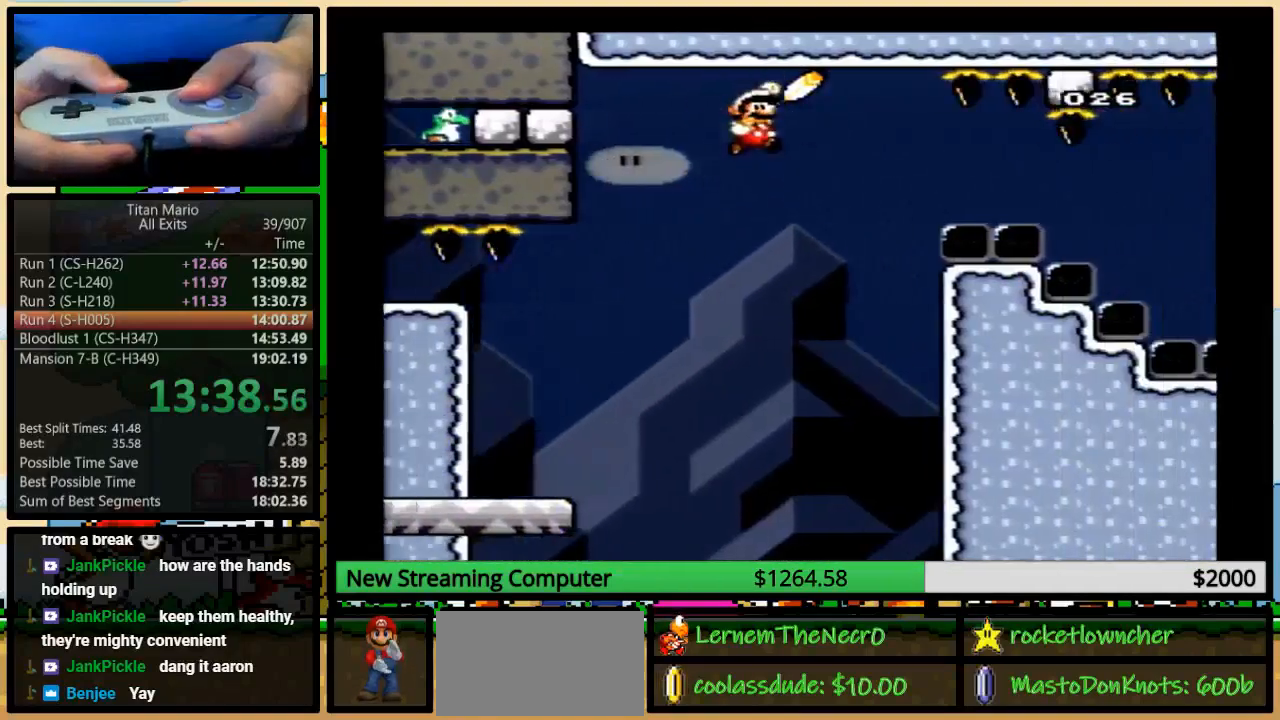
{"buttons": ["B", "Y"], "events": [[17, "DPAD_RIGHT", "up"], [283, "SELECT", "down"], [317, "SELECT", "up"]]}
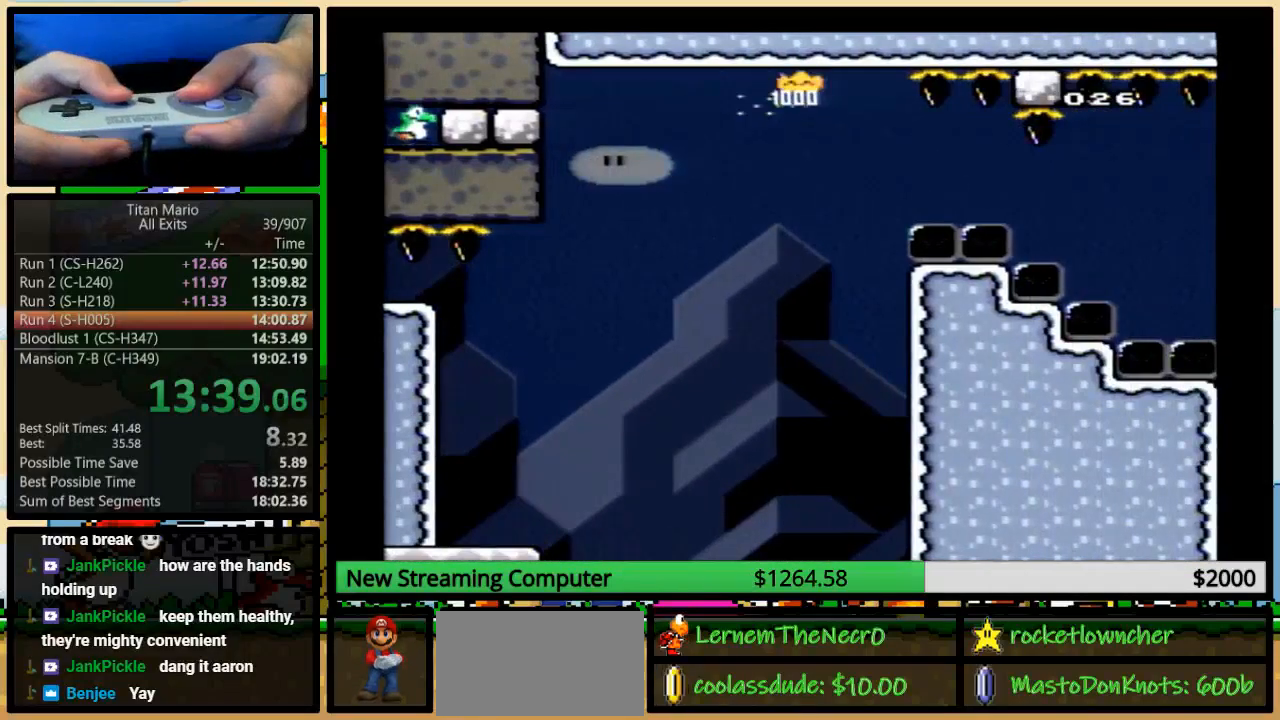
{"buttons": ["B", "Y"], "events": []}
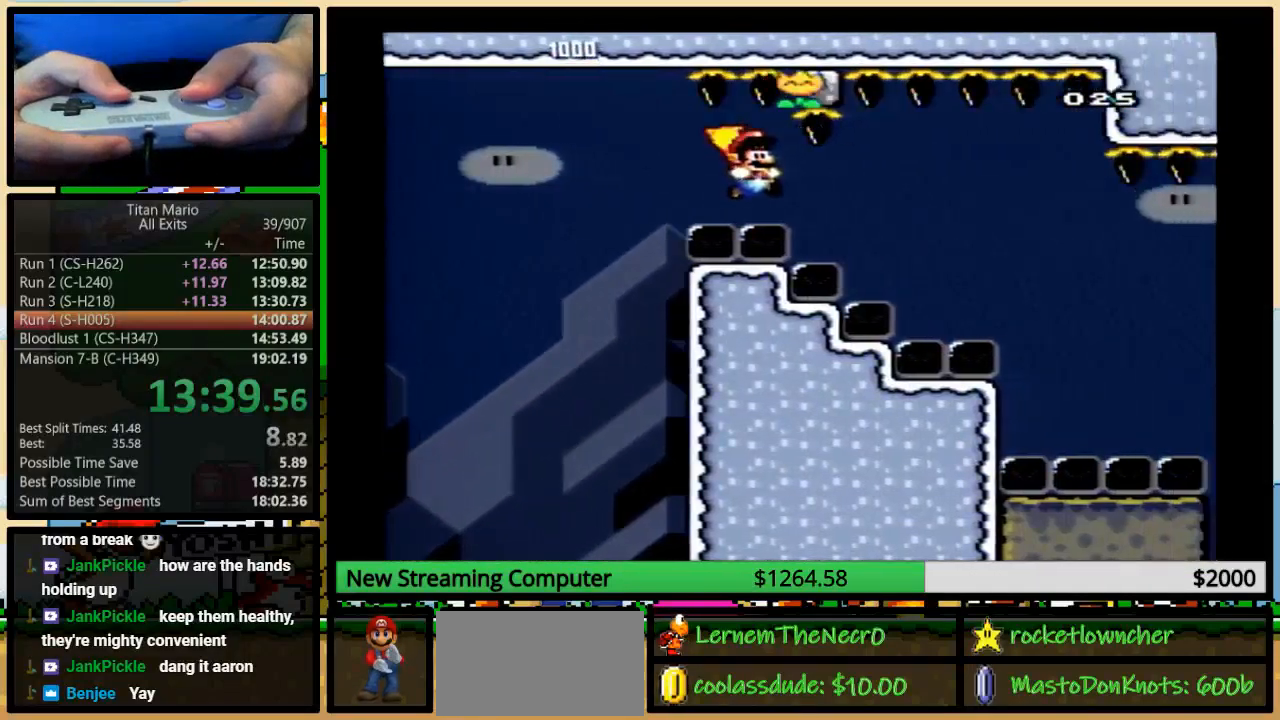
{"buttons": ["B", "Y"], "events": []}
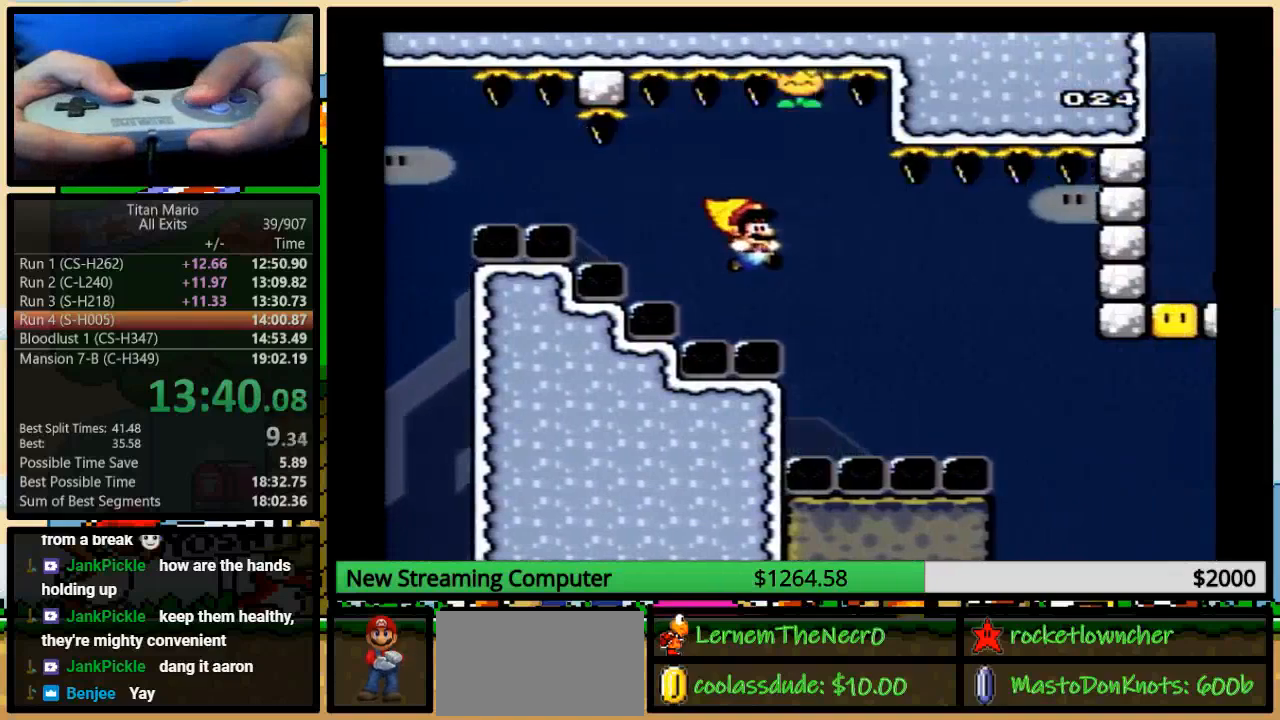
{"buttons": ["Y"], "events": [[17, "B", "up"], [150, "B", "down"], [317, "B", "up"]]}